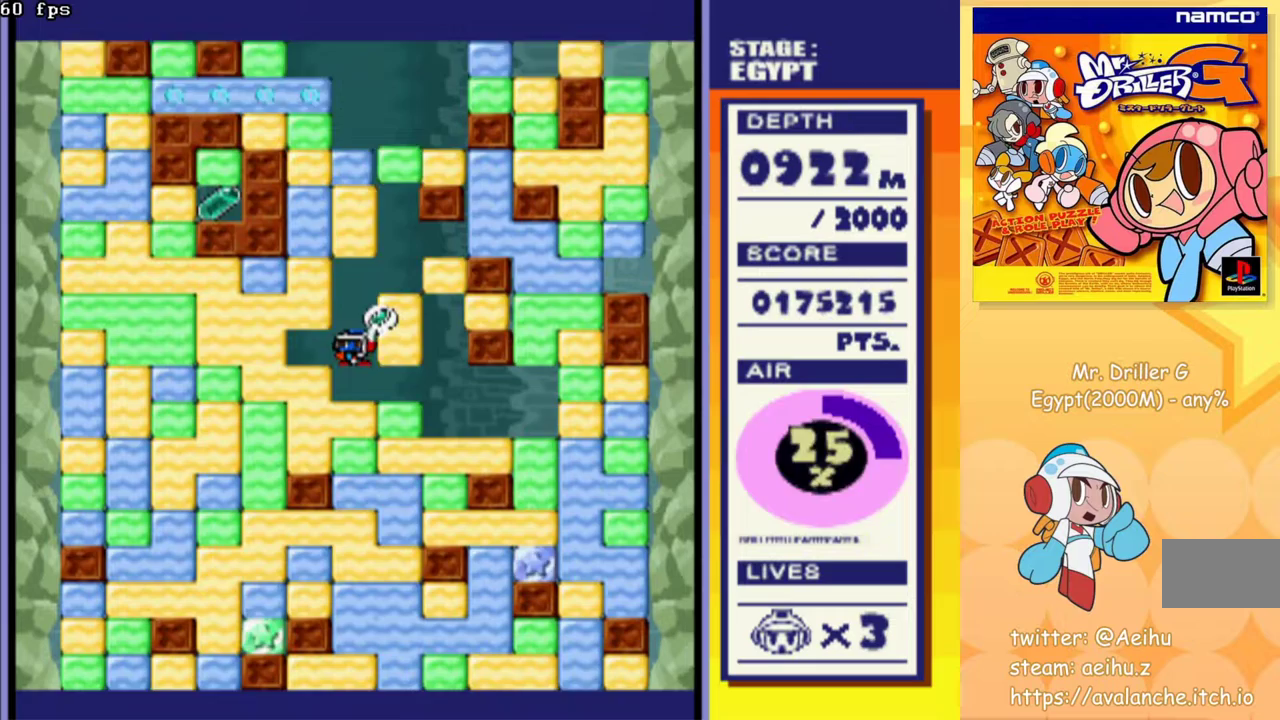
Gameplay with a controller (PlayStation layout); each line is a JSON object with the inputs held at the frame after it. "events" lists button and stick changes between this image and that frame as [ms after this image, input, new state], when the widget could be followed in between. Not read: L3 R3 left_stick right_stick.
{"buttons": ["DPAD_LEFT"], "events": [[167, "CROSS", "down"], [283, "CROSS", "up"]]}
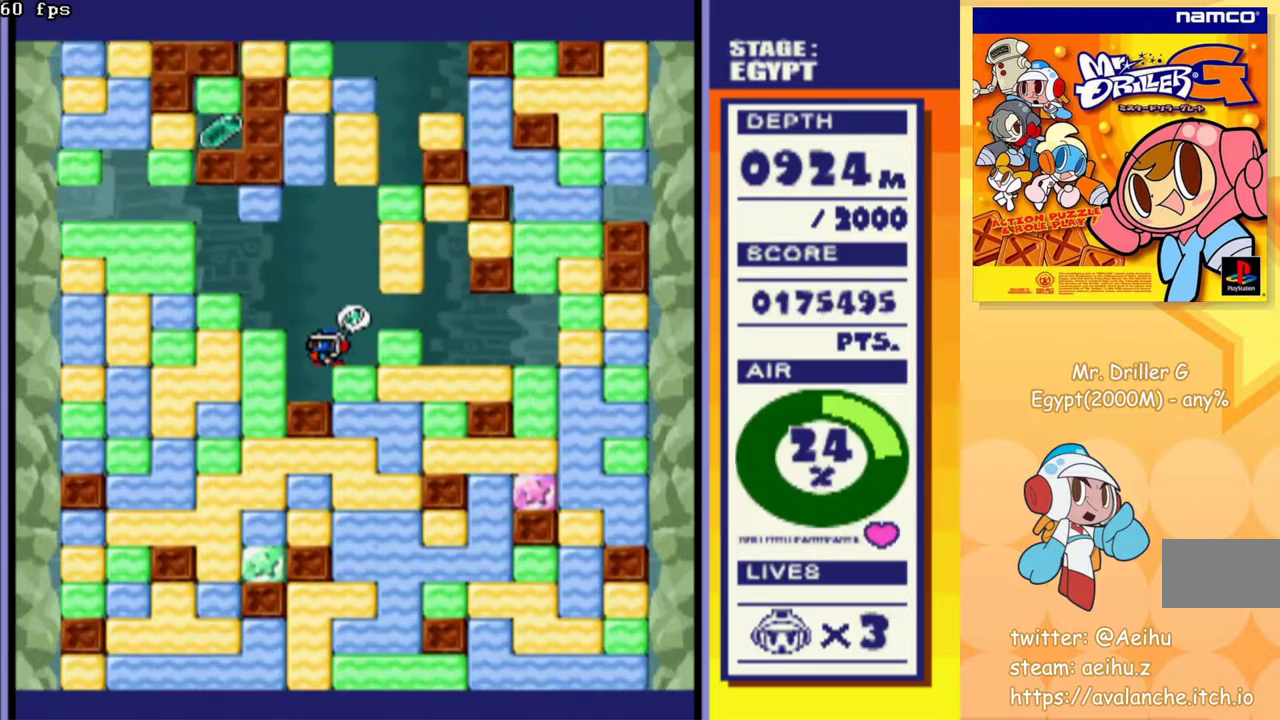
{"buttons": ["DPAD_LEFT"], "events": [[167, "CROSS", "down"], [250, "CROSS", "up"]]}
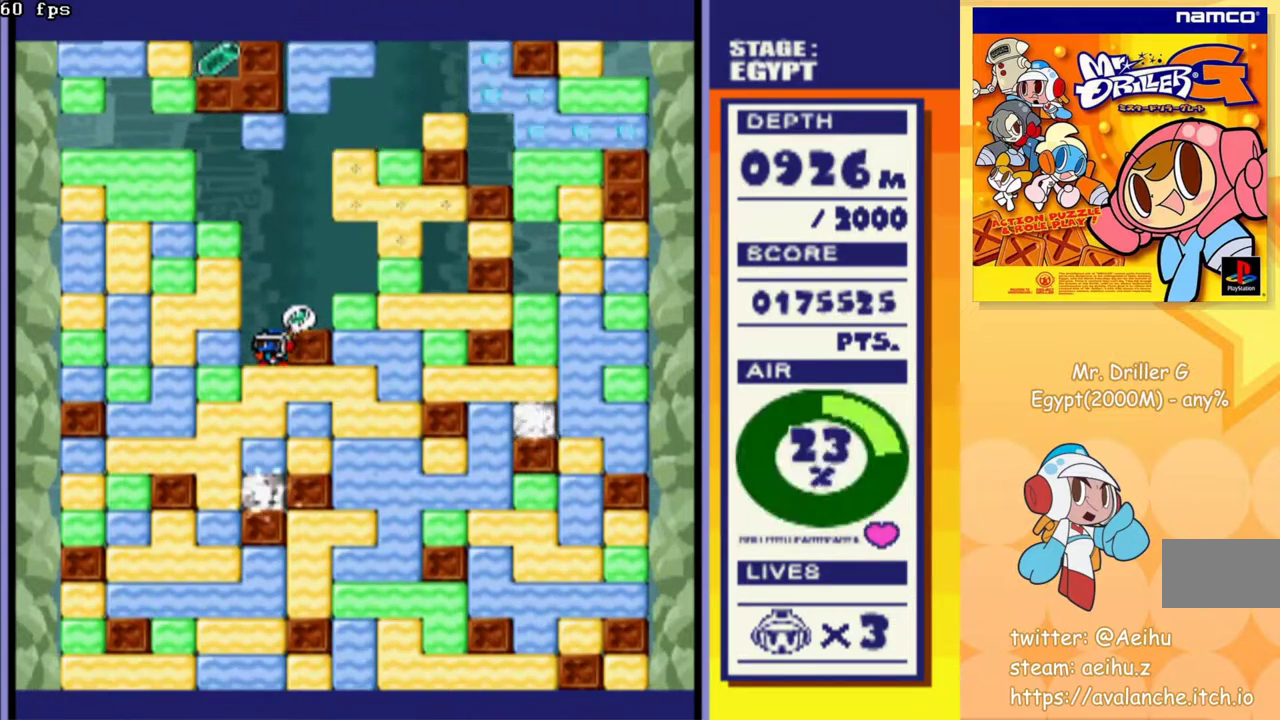
{"buttons": ["CROSS", "DPAD_UP"], "events": [[50, "CROSS", "down"], [150, "CROSS", "up"], [367, "DPAD_LEFT", "up"], [467, "CROSS", "down"], [467, "DPAD_UP", "down"]]}
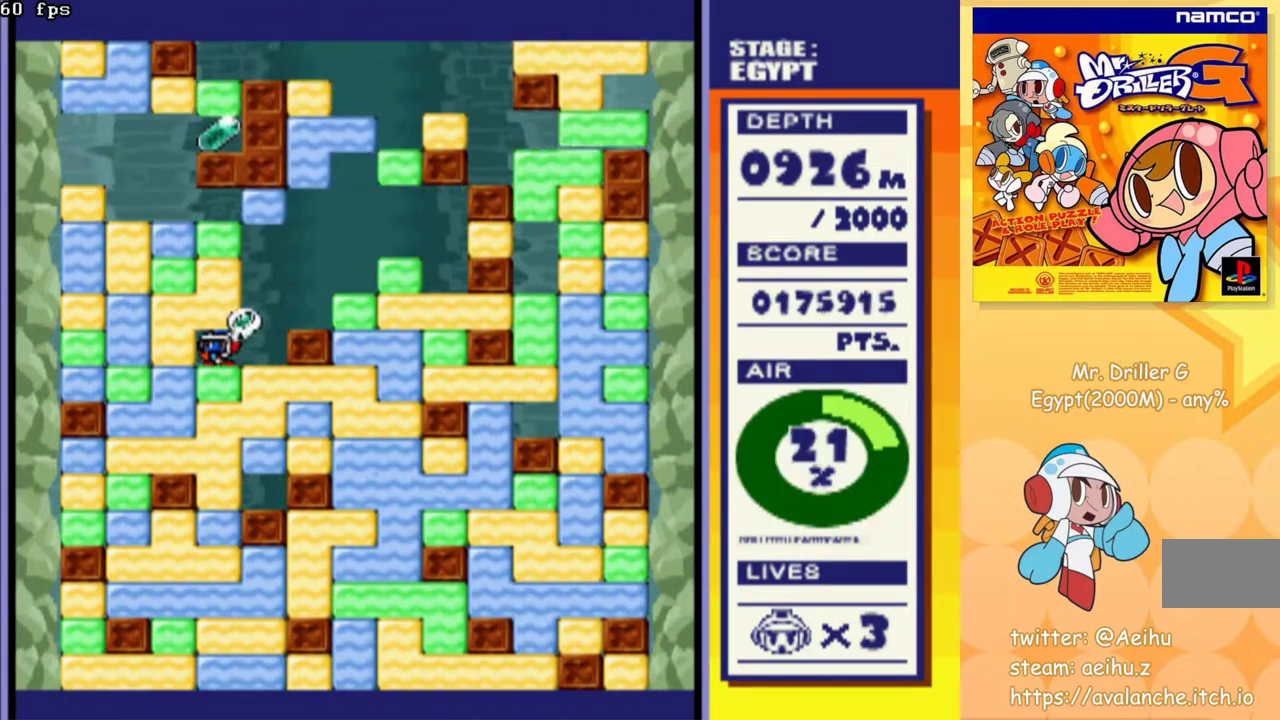
{"buttons": ["CROSS", "DPAD_DOWN"], "events": [[50, "CROSS", "up"], [133, "DPAD_UP", "up"], [450, "DPAD_DOWN", "down"], [500, "CROSS", "down"]]}
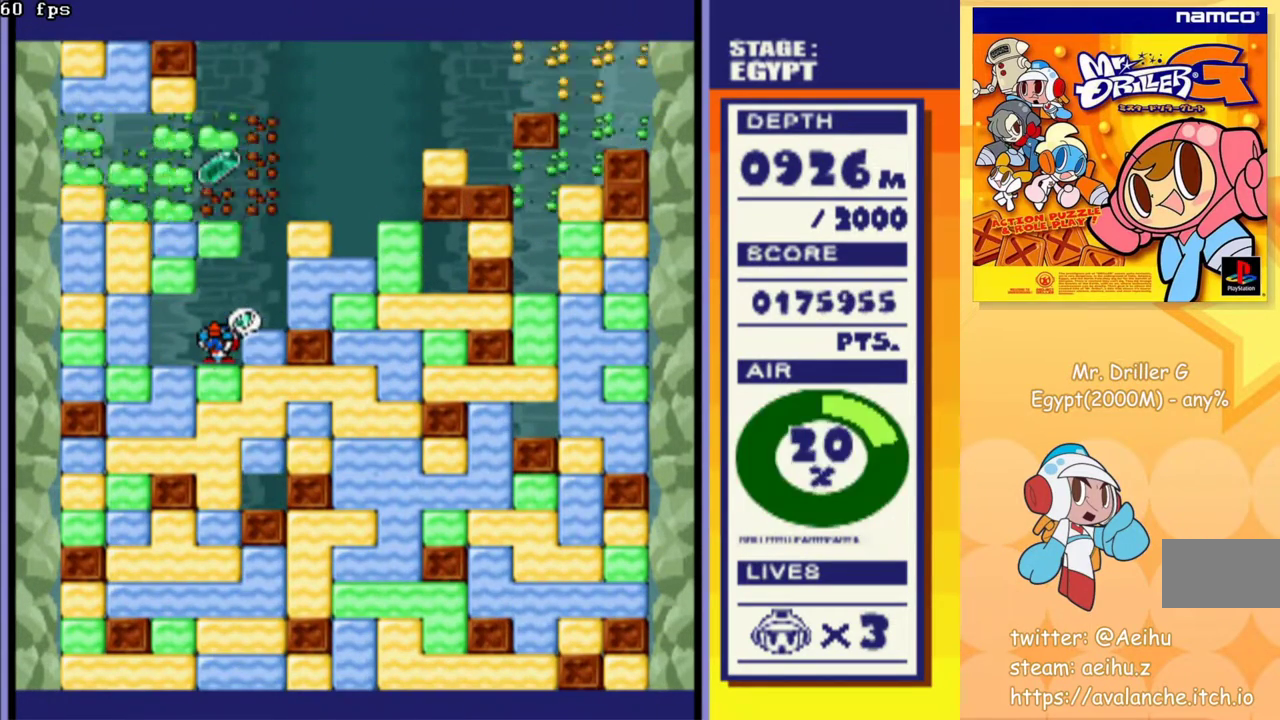
{"buttons": [], "events": [[117, "CROSS", "up"], [150, "DPAD_DOWN", "up"]]}
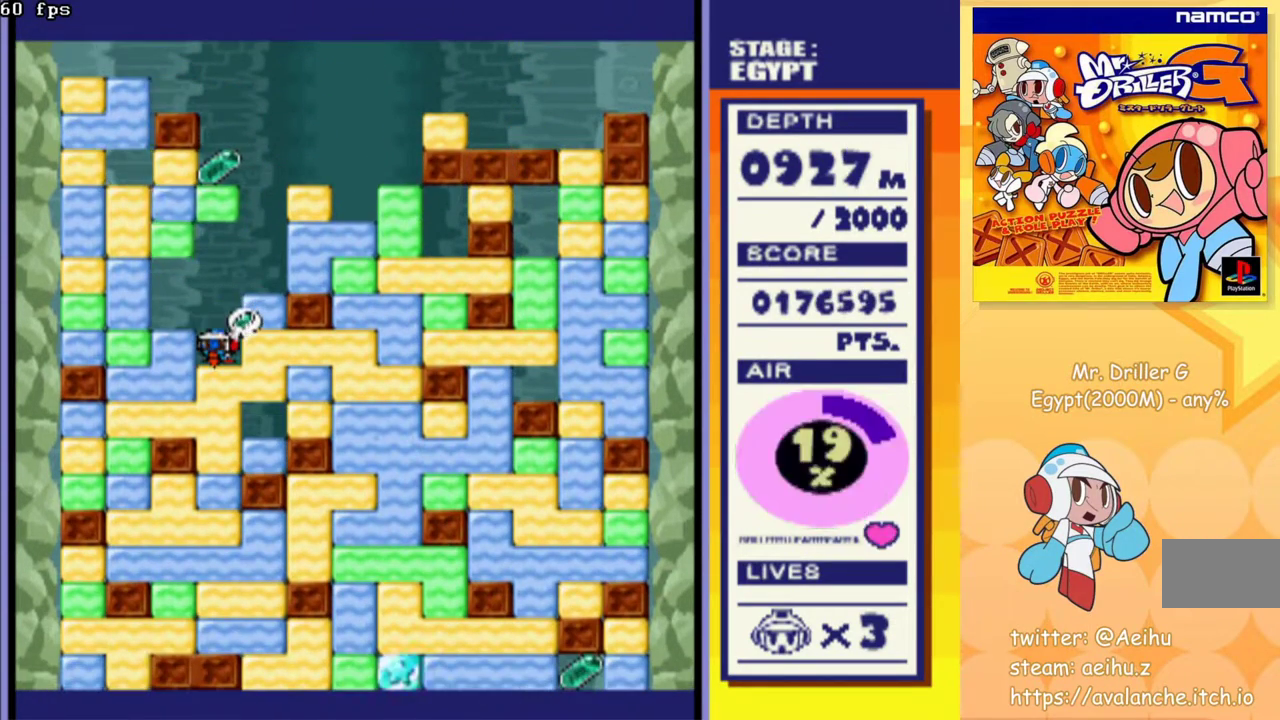
{"buttons": [], "events": []}
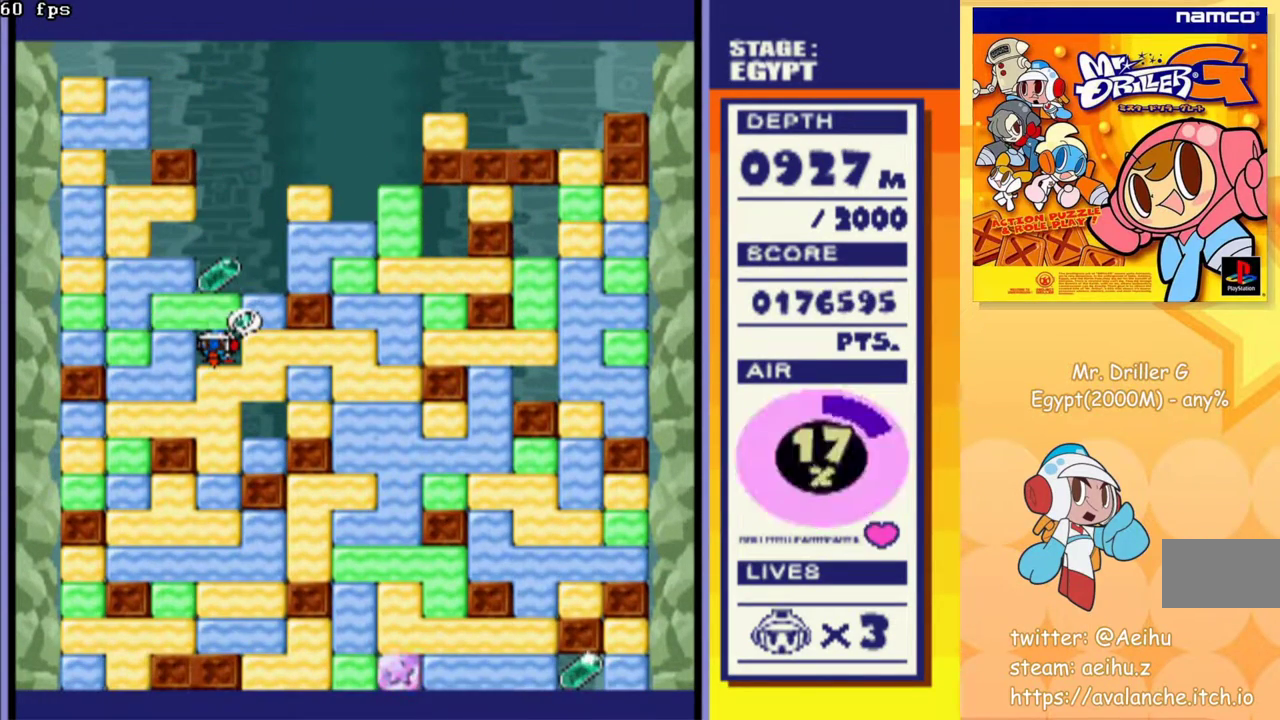
{"buttons": ["CROSS", "DPAD_DOWN"], "events": [[33, "DPAD_UP", "down"], [83, "CROSS", "down"], [167, "DPAD_UP", "up"], [183, "CROSS", "up"], [250, "DPAD_DOWN", "down"], [300, "CROSS", "down"], [400, "CROSS", "up"], [467, "CROSS", "down"]]}
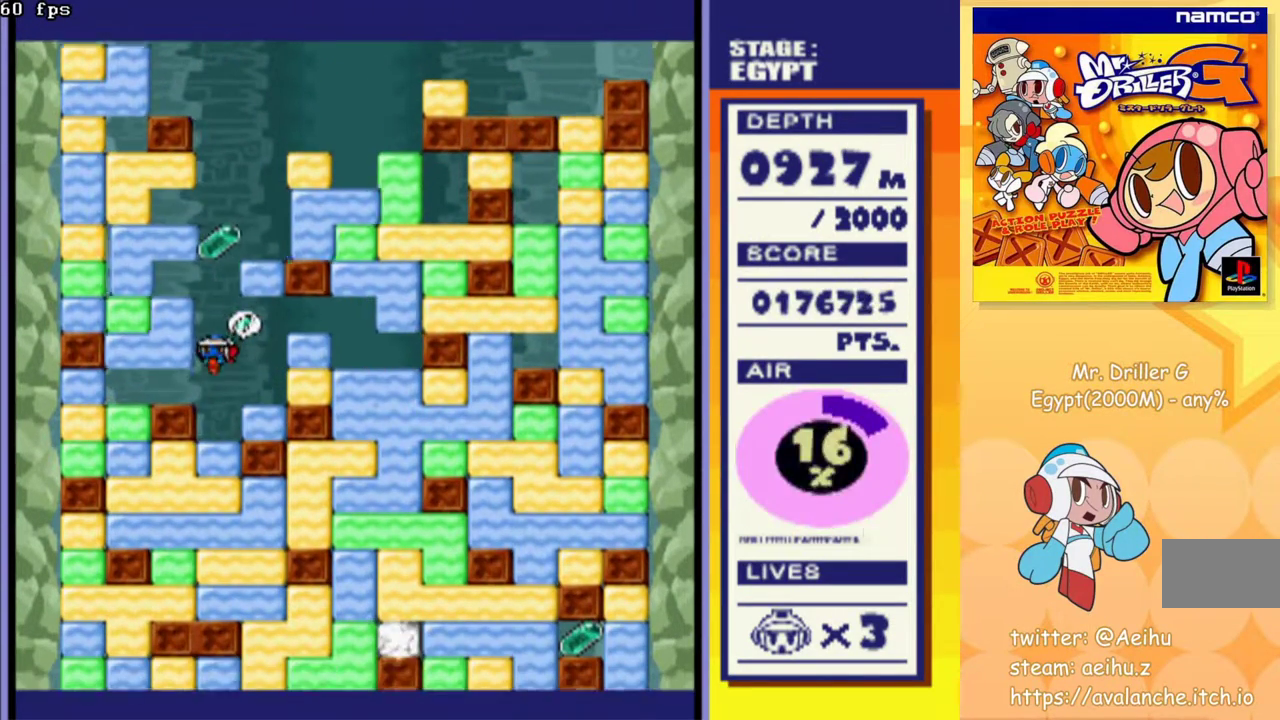
{"buttons": ["CROSS", "DPAD_DOWN"], "events": [[50, "CROSS", "up"], [133, "CROSS", "down"], [233, "CROSS", "up"], [300, "CROSS", "down"], [383, "CROSS", "up"], [467, "CROSS", "down"]]}
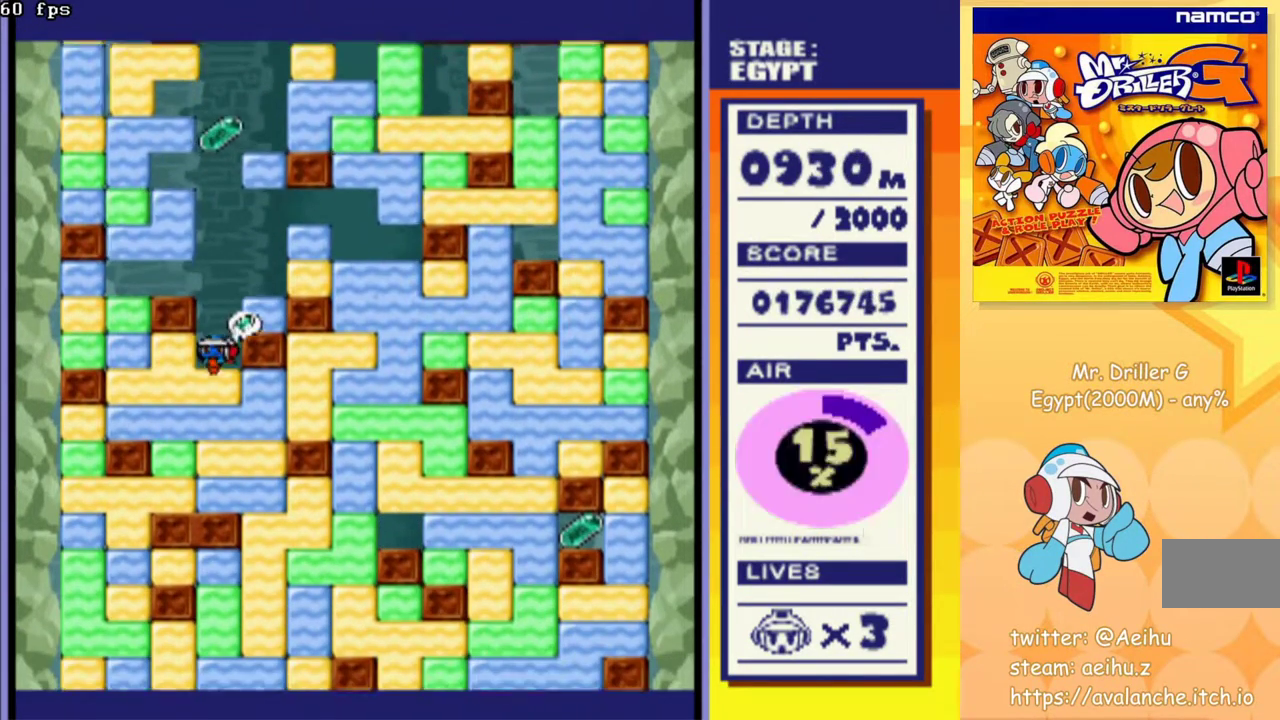
{"buttons": ["CROSS"], "events": [[67, "CROSS", "up"], [117, "DPAD_DOWN", "up"], [150, "CROSS", "down"], [233, "CROSS", "up"], [300, "CROSS", "down"], [383, "CROSS", "up"], [467, "CROSS", "down"]]}
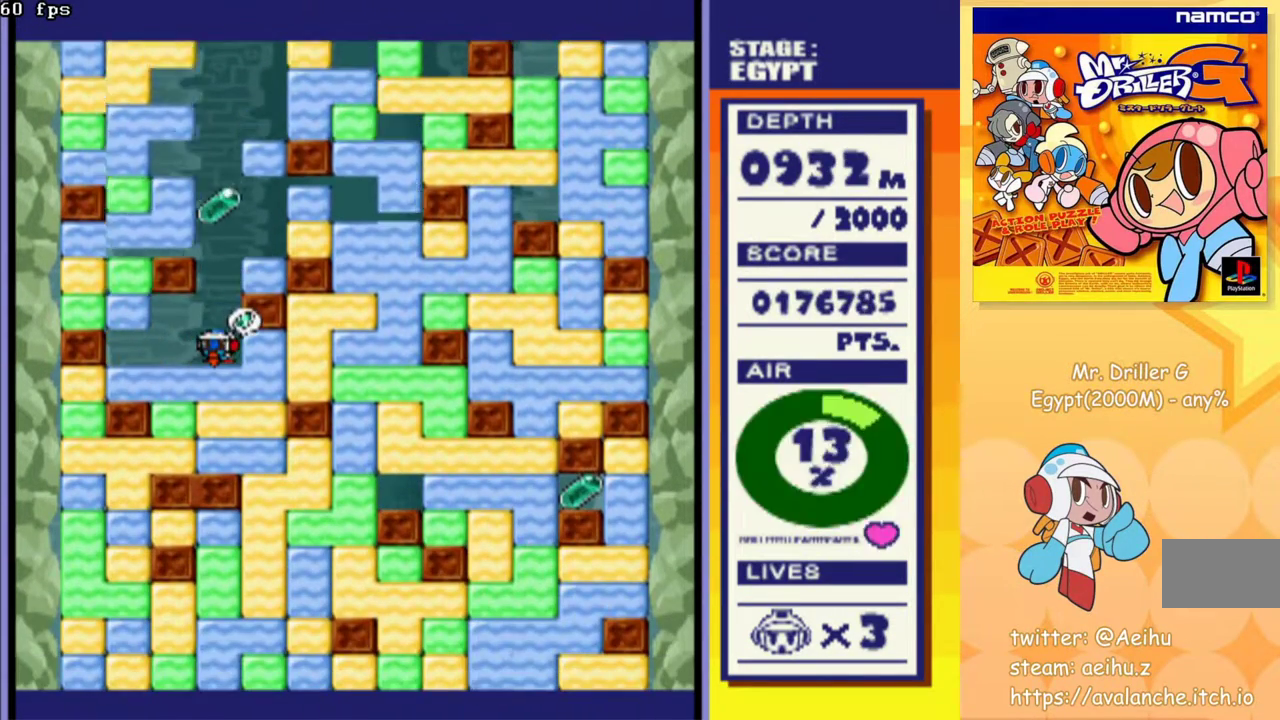
{"buttons": [], "events": [[67, "CROSS", "up"]]}
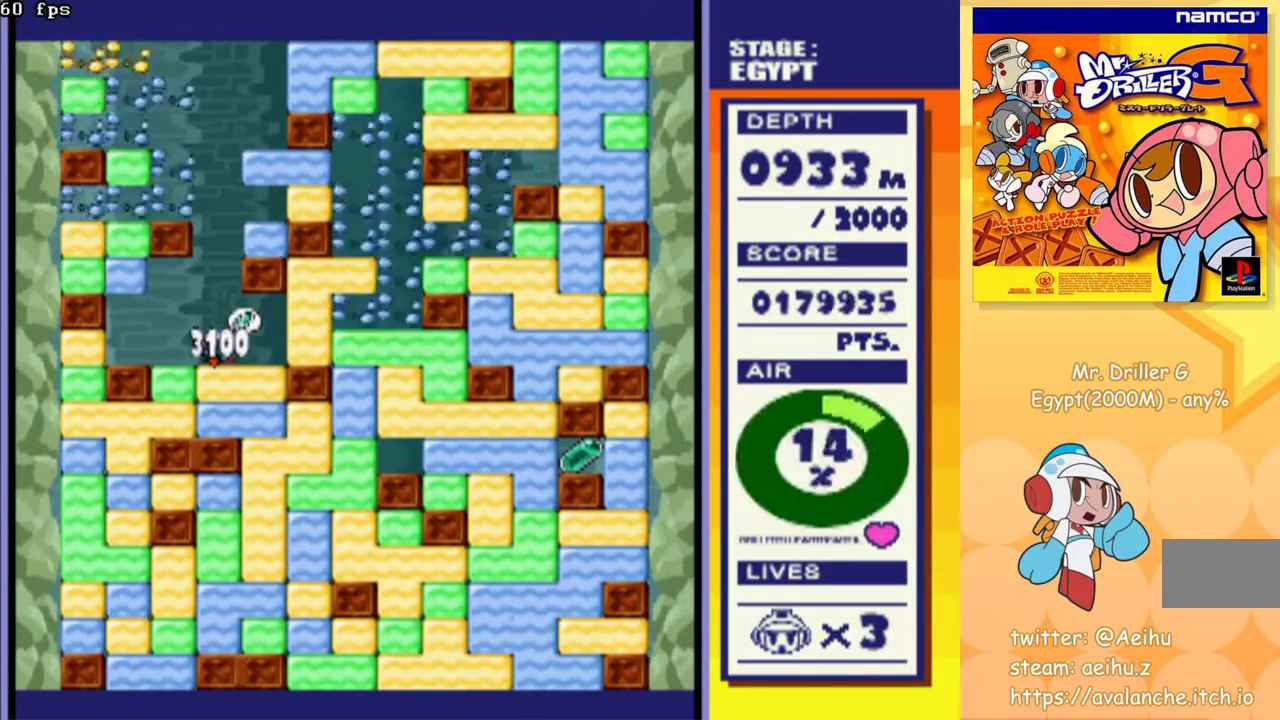
{"buttons": [], "events": []}
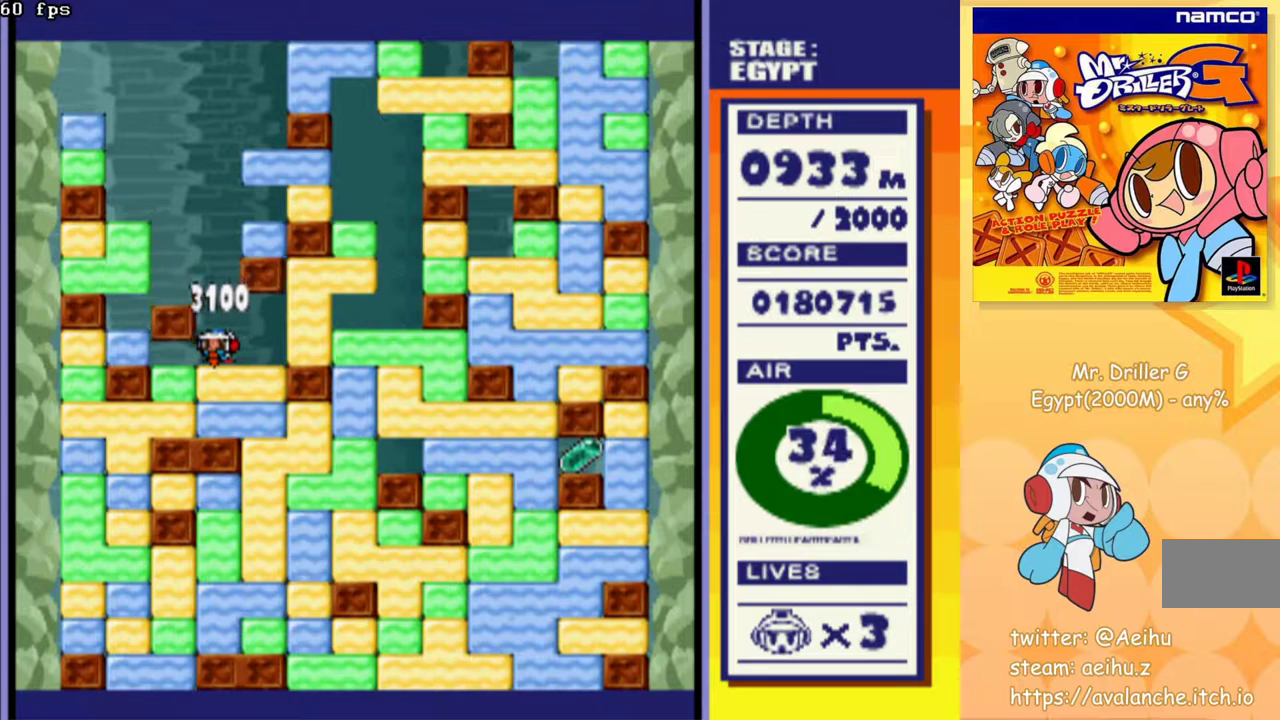
{"buttons": [], "events": []}
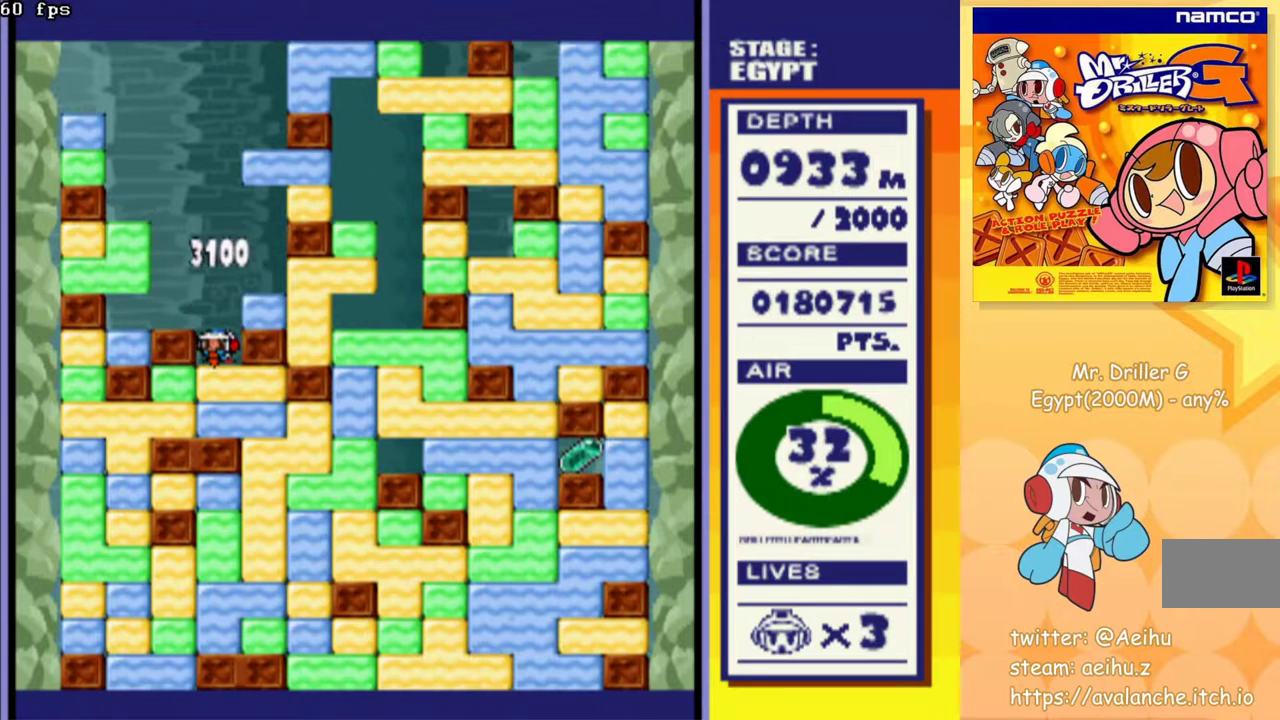
{"buttons": ["DPAD_DOWN"], "events": [[250, "DPAD_DOWN", "down"], [300, "CROSS", "down"], [450, "CROSS", "up"]]}
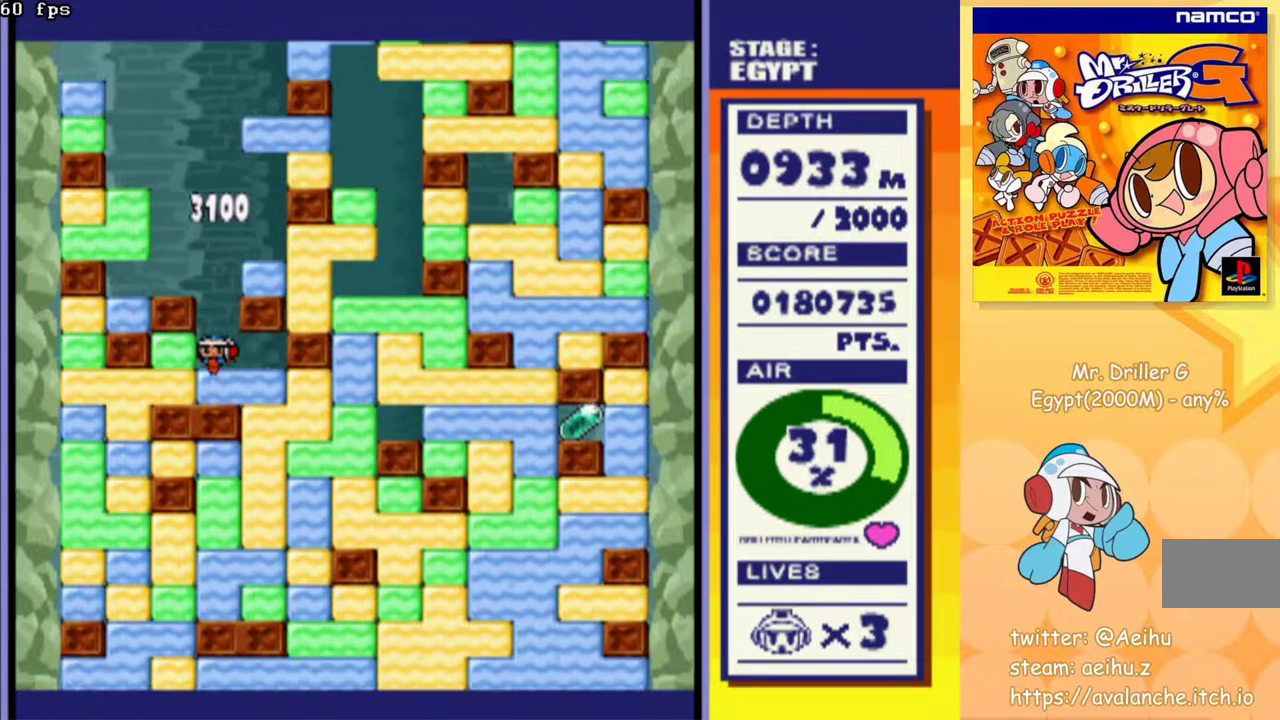
{"buttons": ["DPAD_RIGHT"], "events": [[100, "CROSS", "down"], [217, "CROSS", "up"], [233, "DPAD_DOWN", "up"], [267, "DPAD_RIGHT", "down"]]}
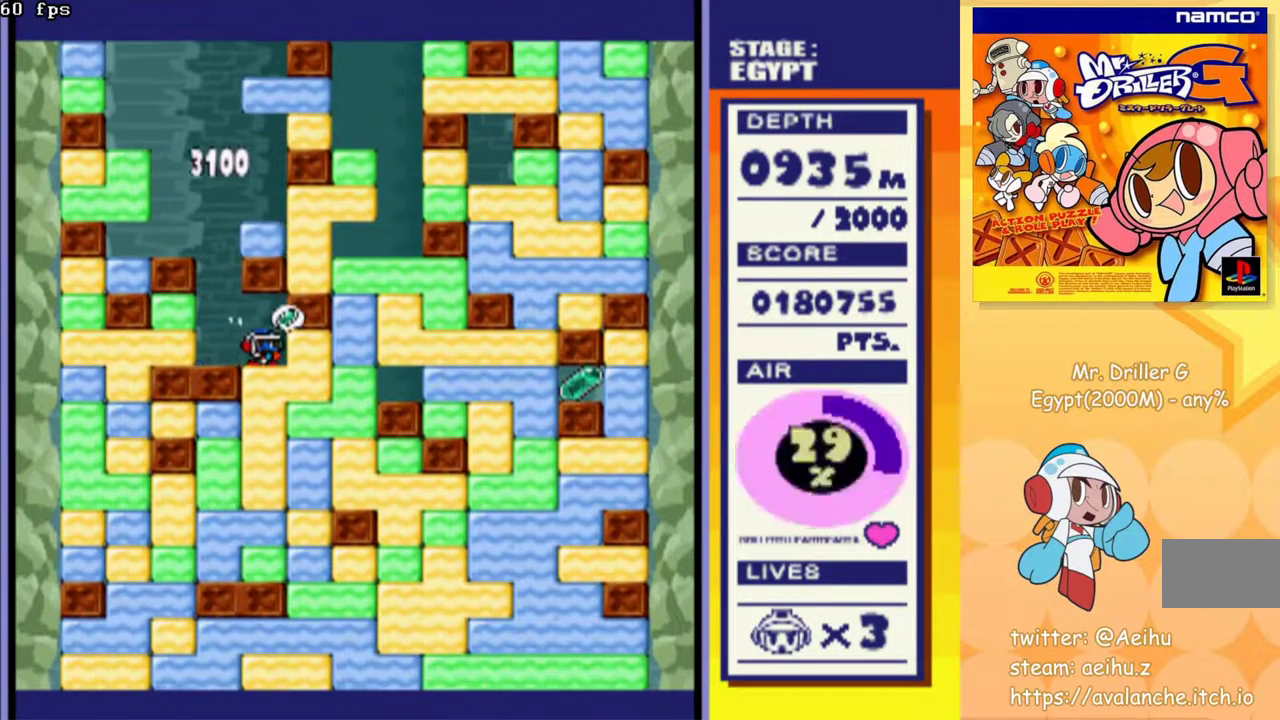
{"buttons": ["DPAD_DOWN"], "events": [[33, "CROSS", "down"], [167, "CROSS", "up"], [450, "DPAD_DOWN", "down"], [450, "DPAD_RIGHT", "up"]]}
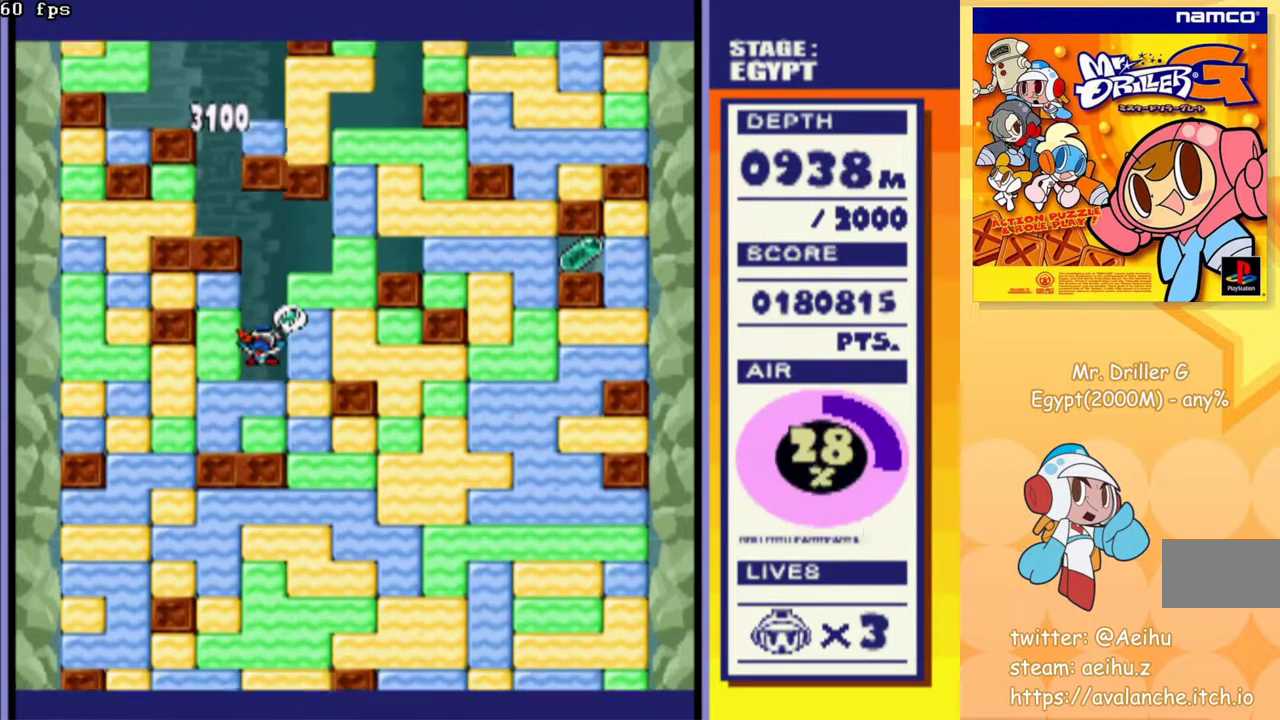
{"buttons": ["DPAD_DOWN"], "events": [[50, "CROSS", "down"], [183, "CROSS", "up"], [367, "CROSS", "down"], [483, "CROSS", "up"]]}
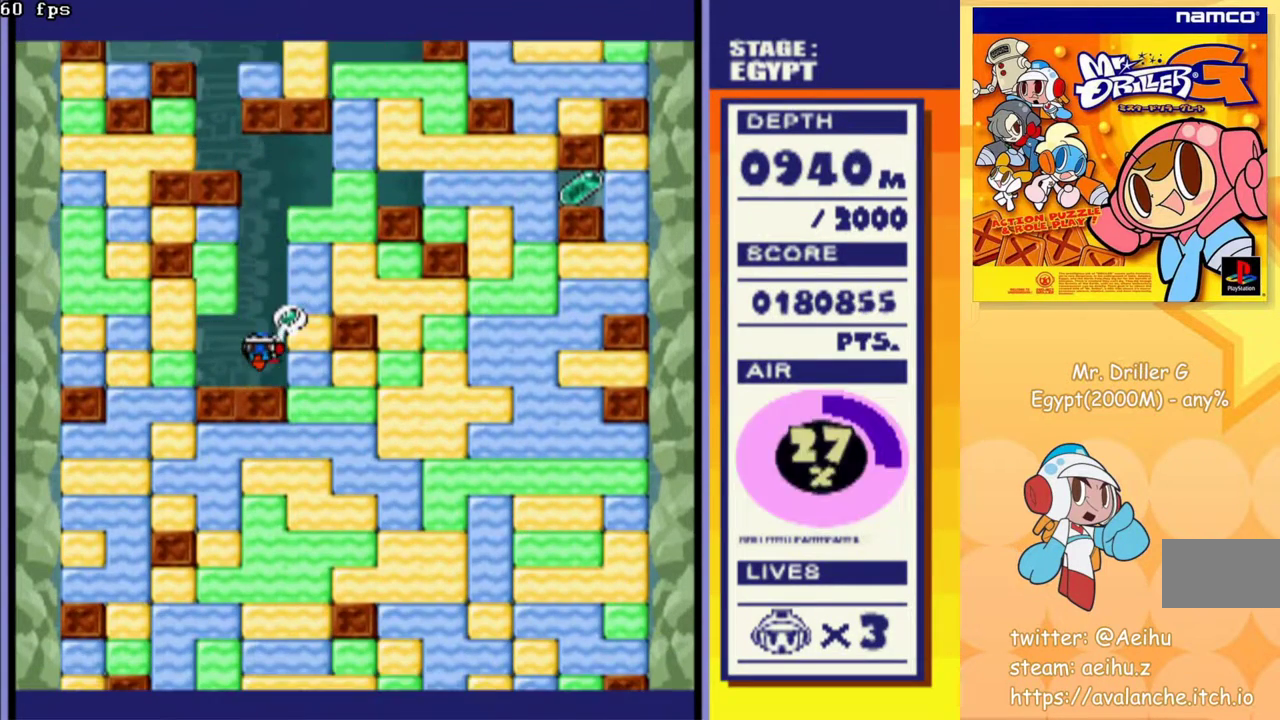
{"buttons": ["CROSS", "DPAD_DOWN"], "events": [[33, "DPAD_RIGHT", "down"], [50, "DPAD_DOWN", "up"], [150, "CROSS", "down"], [233, "CROSS", "up"], [383, "DPAD_DOWN", "down"], [417, "DPAD_RIGHT", "up"], [433, "CROSS", "down"]]}
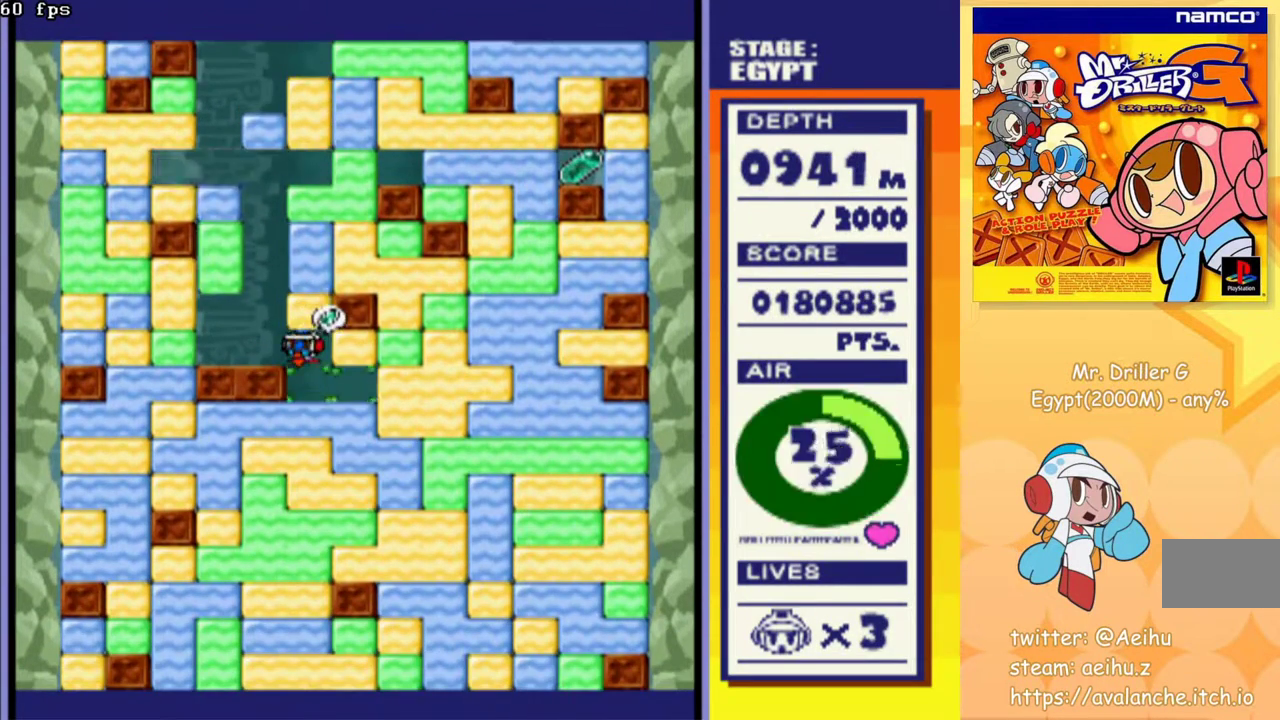
{"buttons": ["CROSS", "DPAD_DOWN"], "events": [[33, "CROSS", "up"], [100, "CROSS", "down"], [200, "CROSS", "up"], [267, "CROSS", "down"], [350, "CROSS", "up"], [433, "CROSS", "down"]]}
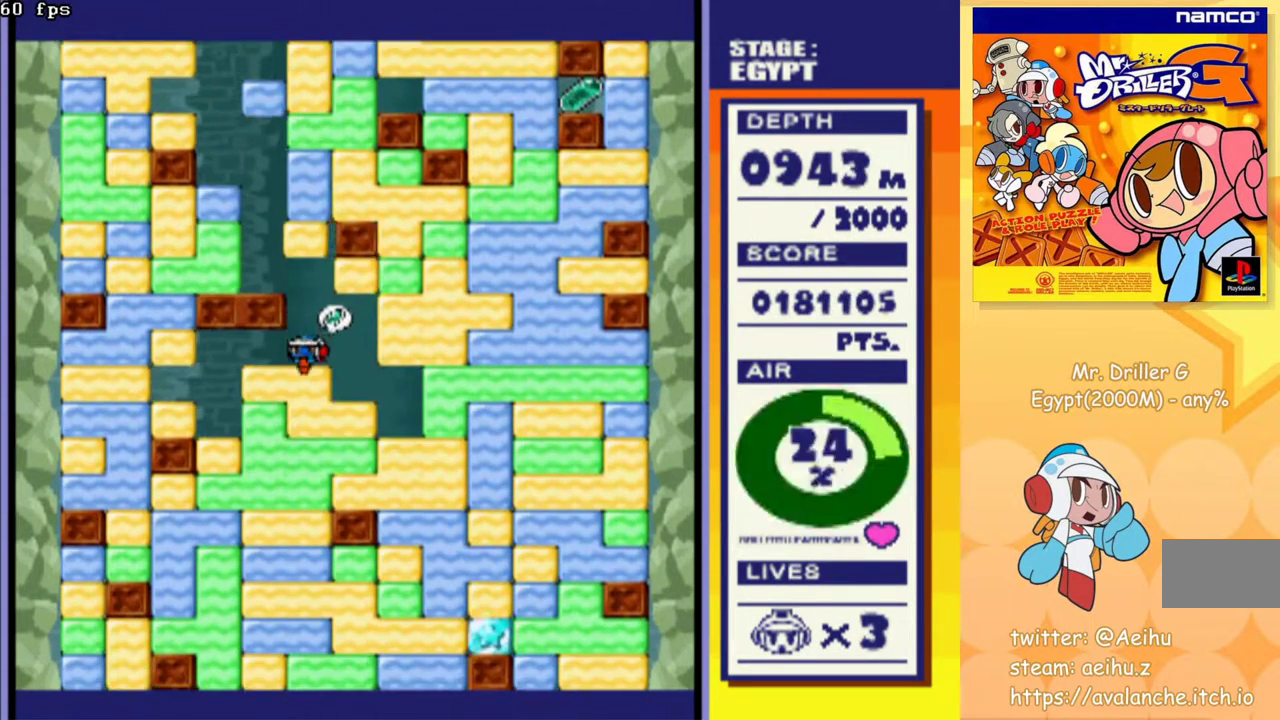
{"buttons": ["CROSS", "DPAD_DOWN"], "events": [[33, "CROSS", "up"], [100, "CROSS", "down"], [200, "CROSS", "up"], [283, "CROSS", "down"], [367, "CROSS", "up"], [450, "CROSS", "down"]]}
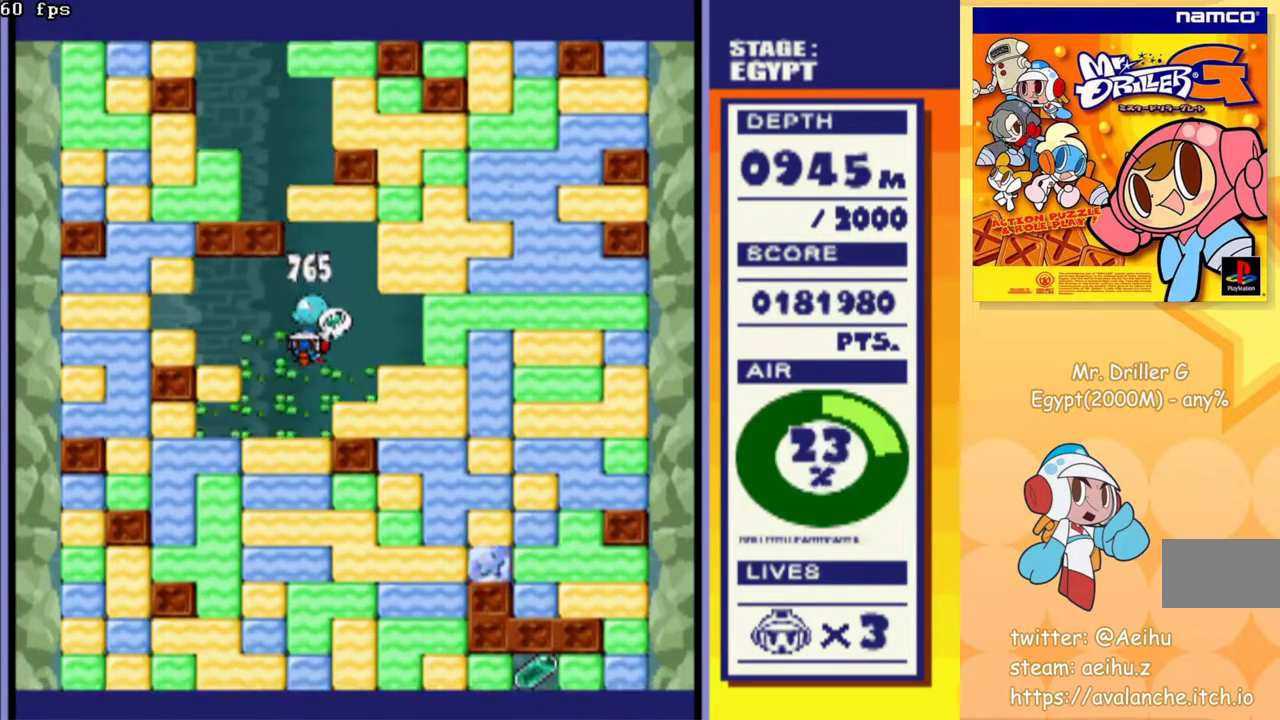
{"buttons": ["CROSS", "DPAD_DOWN"], "events": [[33, "CROSS", "up"], [117, "CROSS", "down"], [200, "CROSS", "up"], [283, "CROSS", "down"], [367, "CROSS", "up"], [450, "CROSS", "down"]]}
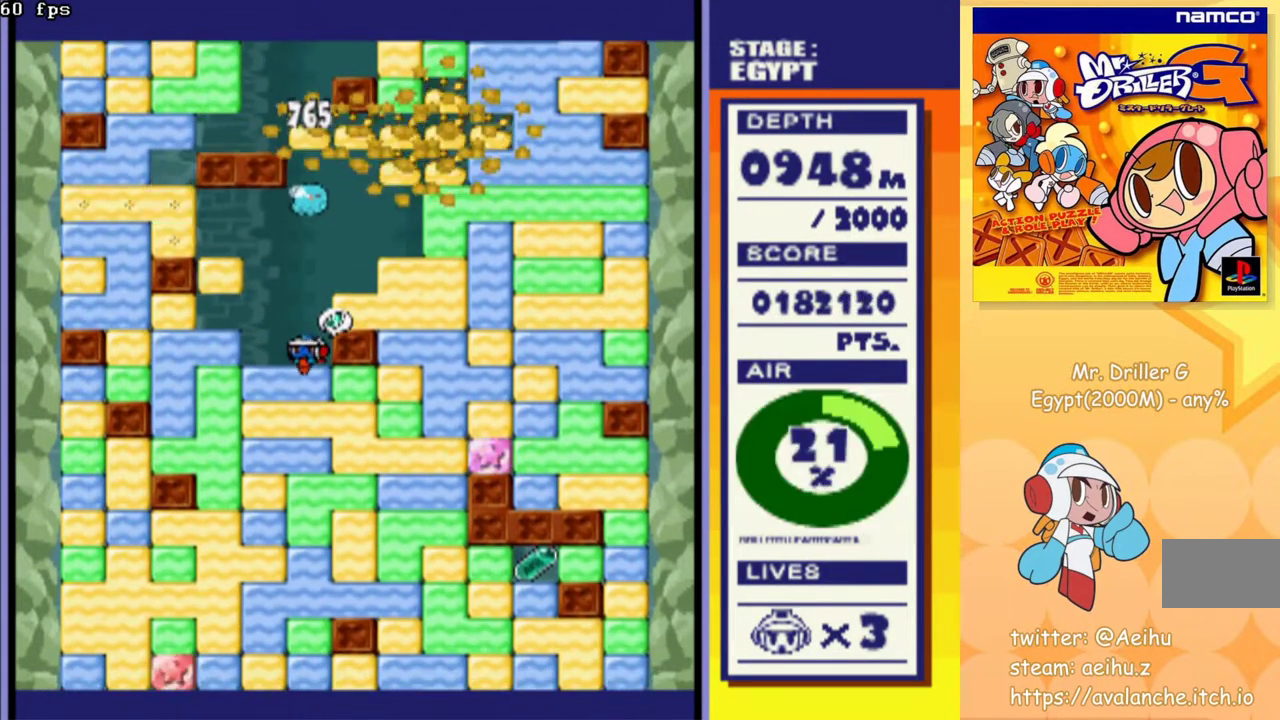
{"buttons": ["CROSS", "DPAD_DOWN"], "events": [[33, "CROSS", "up"], [117, "CROSS", "down"], [200, "CROSS", "up"], [267, "CROSS", "down"], [400, "CROSS", "up"], [467, "CROSS", "down"]]}
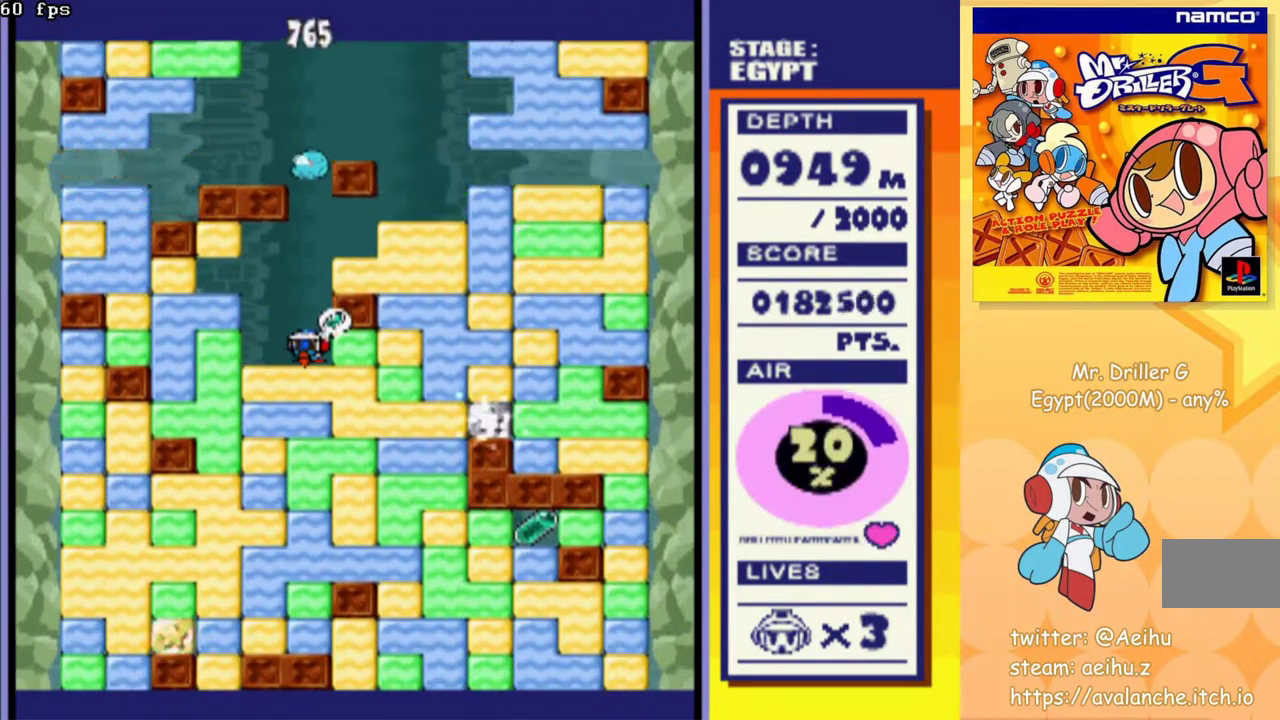
{"buttons": ["DPAD_DOWN"], "events": [[117, "CROSS", "up"], [350, "CROSS", "down"], [467, "CROSS", "up"]]}
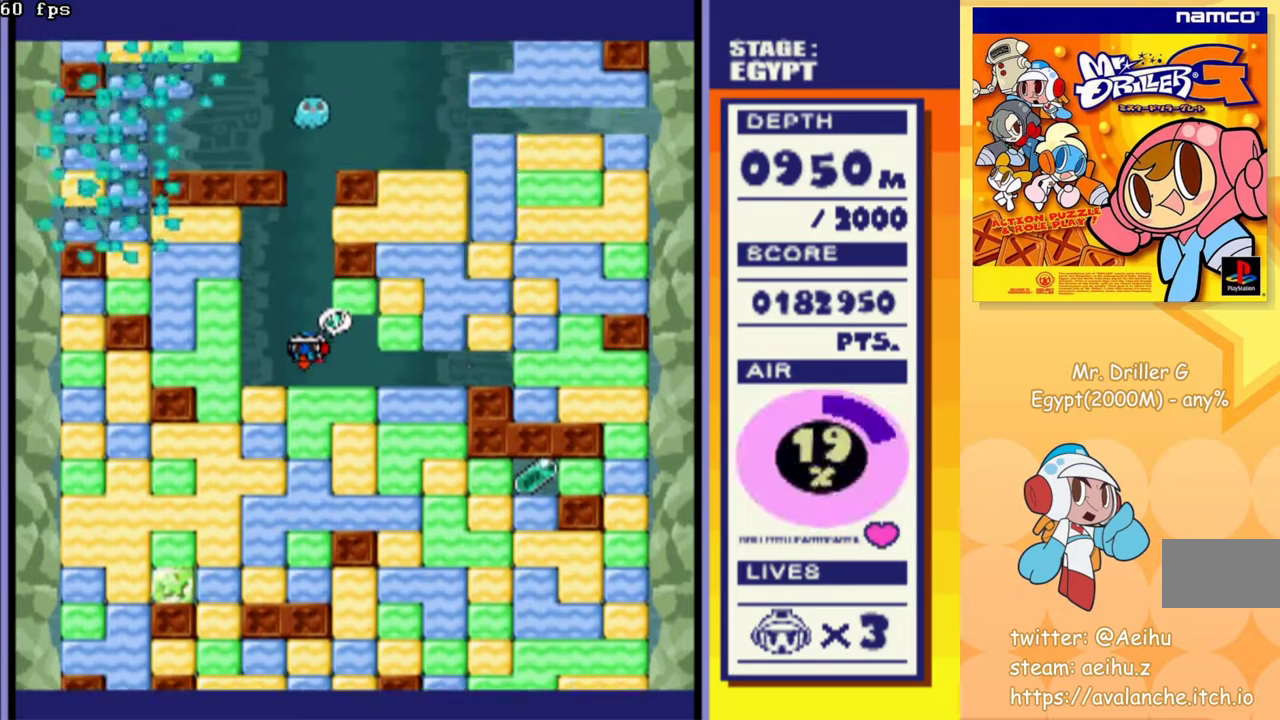
{"buttons": ["DPAD_DOWN"], "events": [[50, "CROSS", "down"], [133, "CROSS", "up"]]}
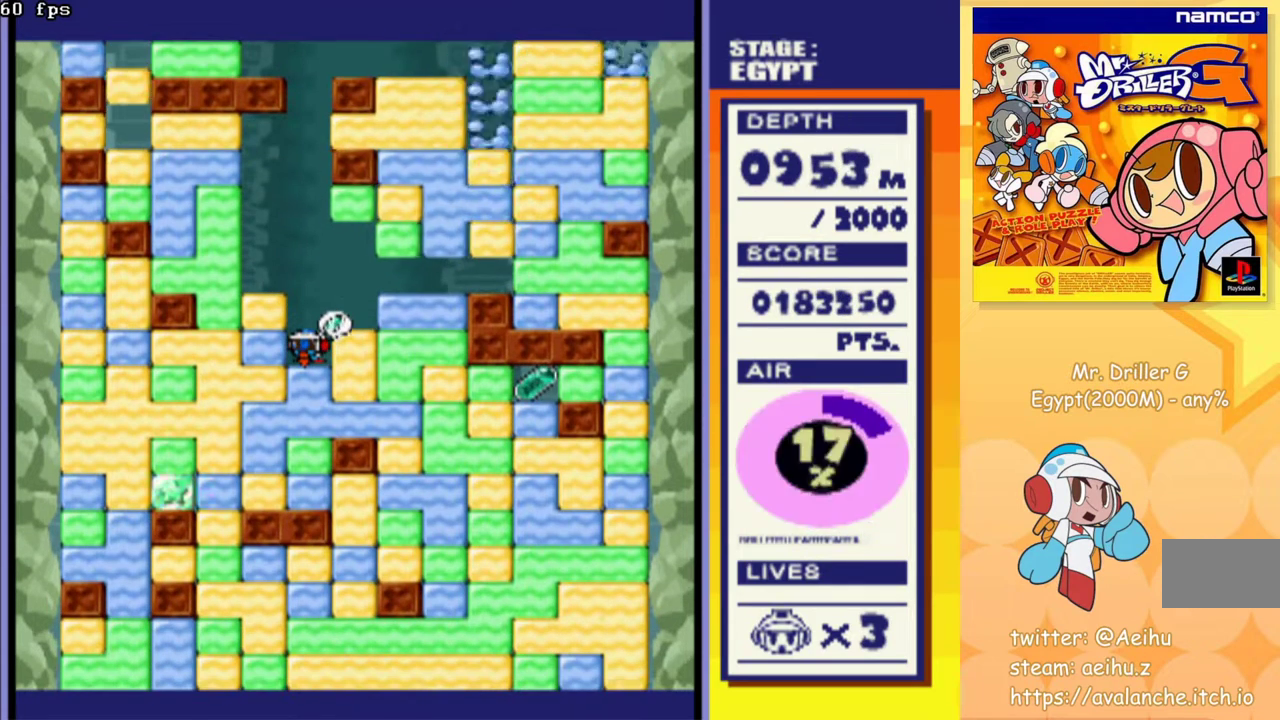
{"buttons": [], "events": [[17, "DPAD_DOWN", "up"]]}
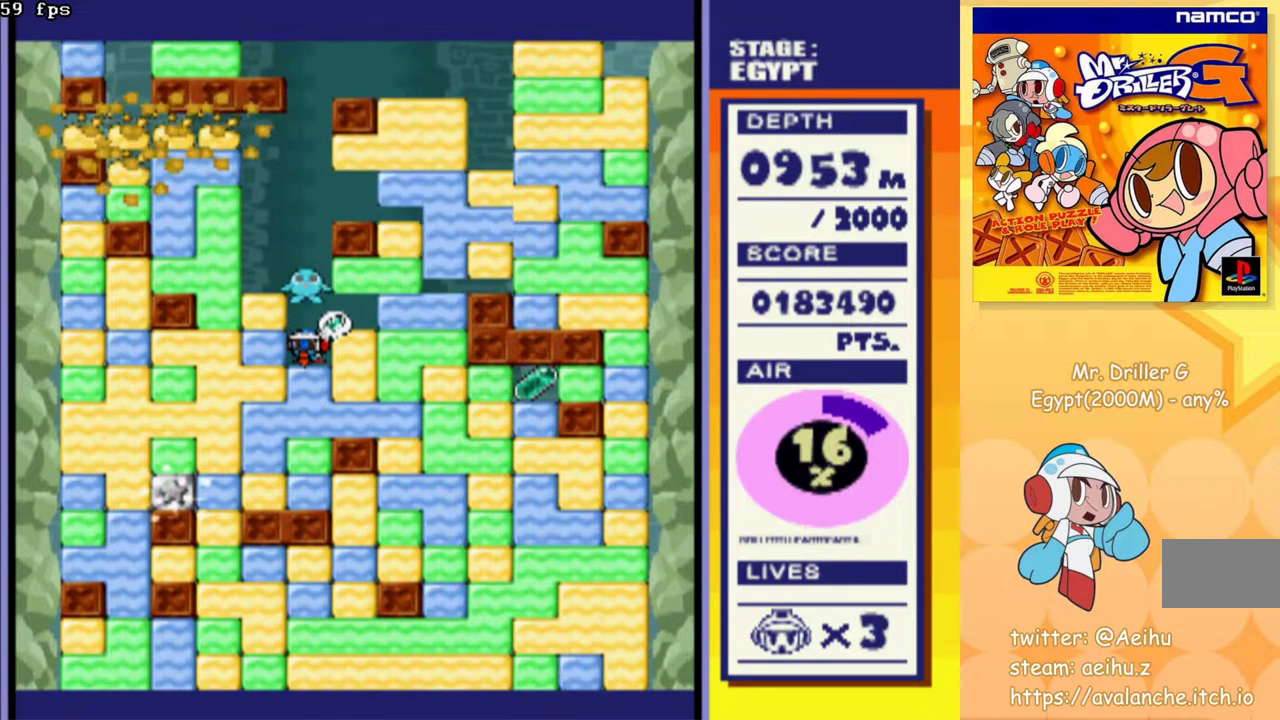
{"buttons": ["DPAD_RIGHT"], "events": [[67, "DPAD_RIGHT", "down"], [83, "CROSS", "down"], [217, "CROSS", "up"]]}
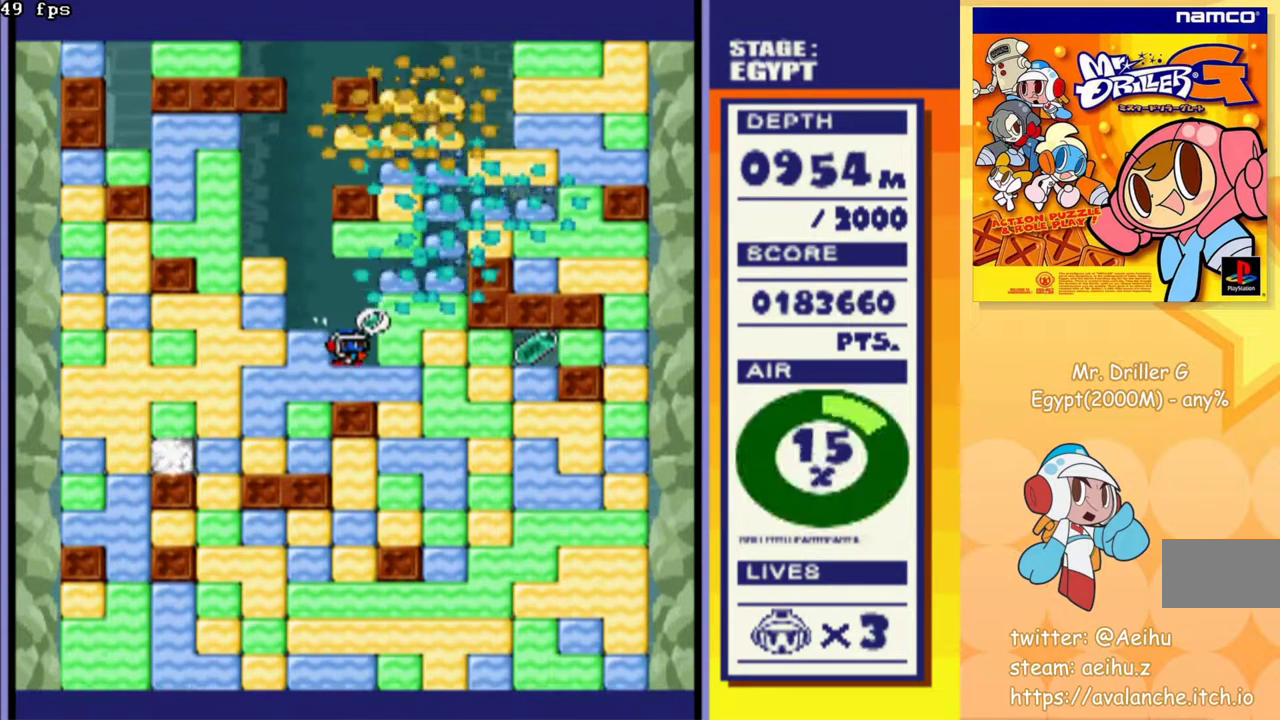
{"buttons": ["DPAD_RIGHT"], "events": [[33, "CROSS", "down"], [167, "CROSS", "up"], [317, "CROSS", "down"], [433, "CROSS", "up"]]}
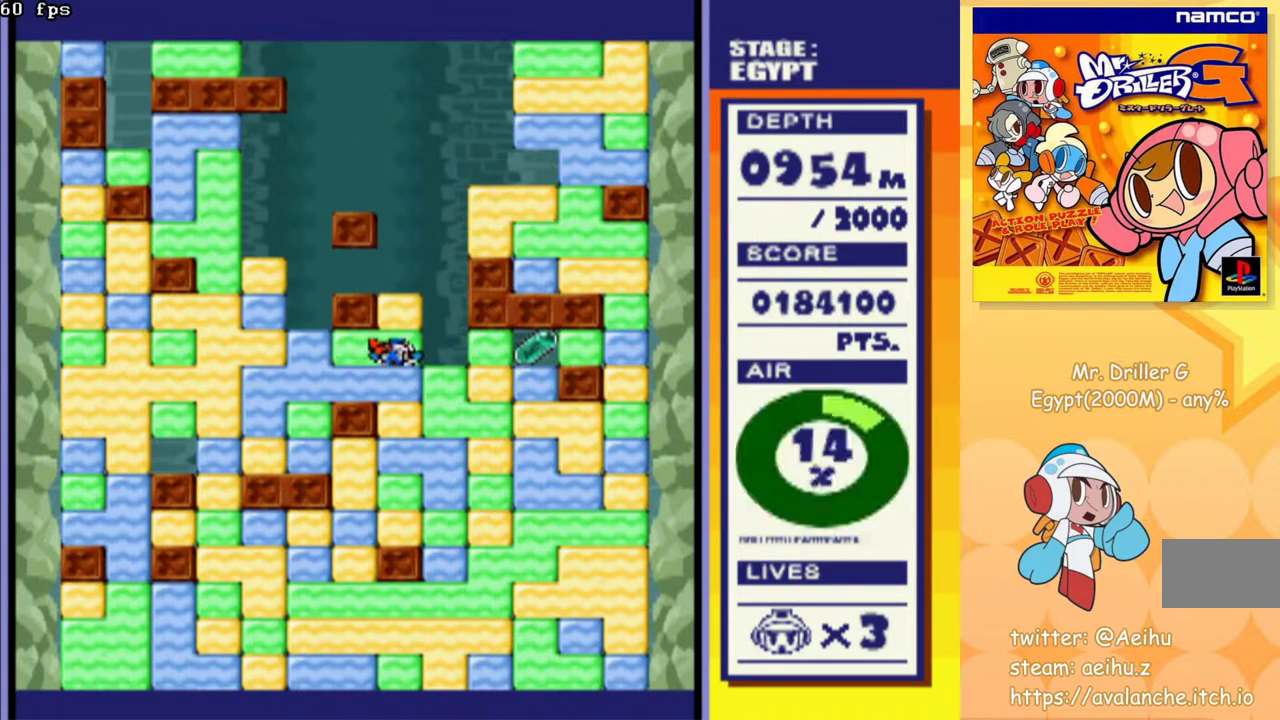
{"buttons": ["DPAD_RIGHT"], "events": []}
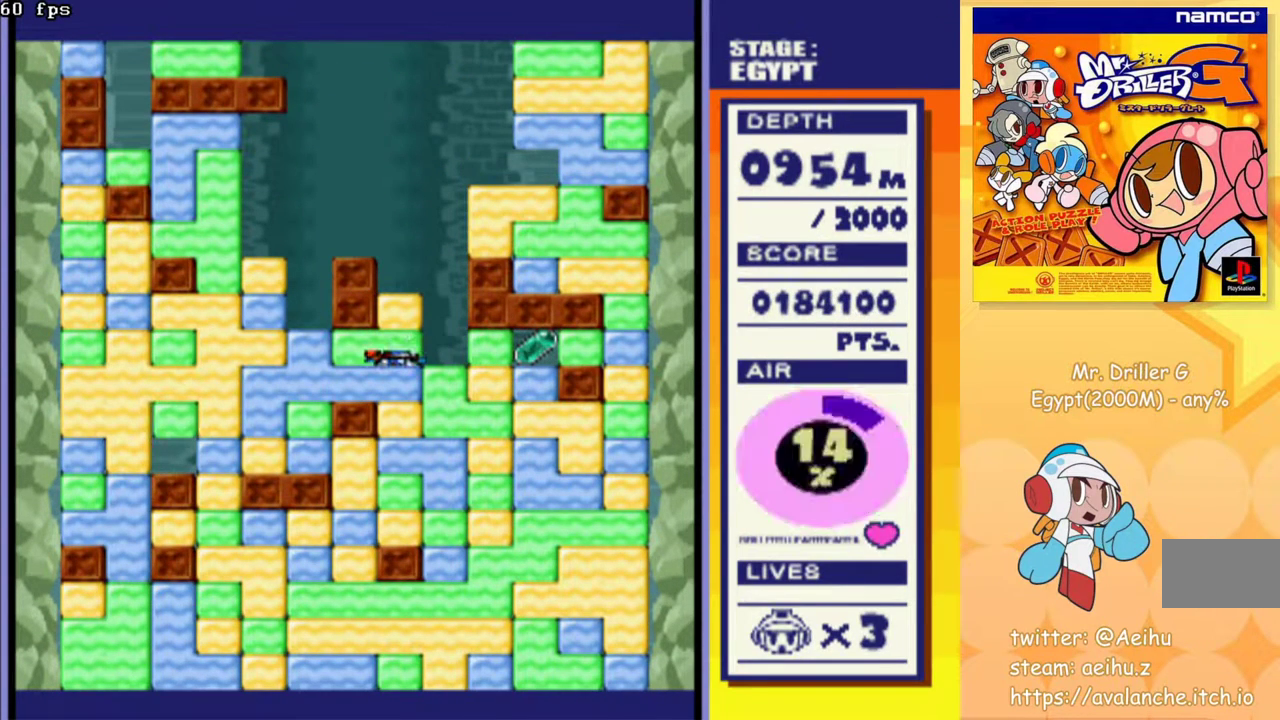
{"buttons": [], "events": [[367, "DPAD_RIGHT", "up"]]}
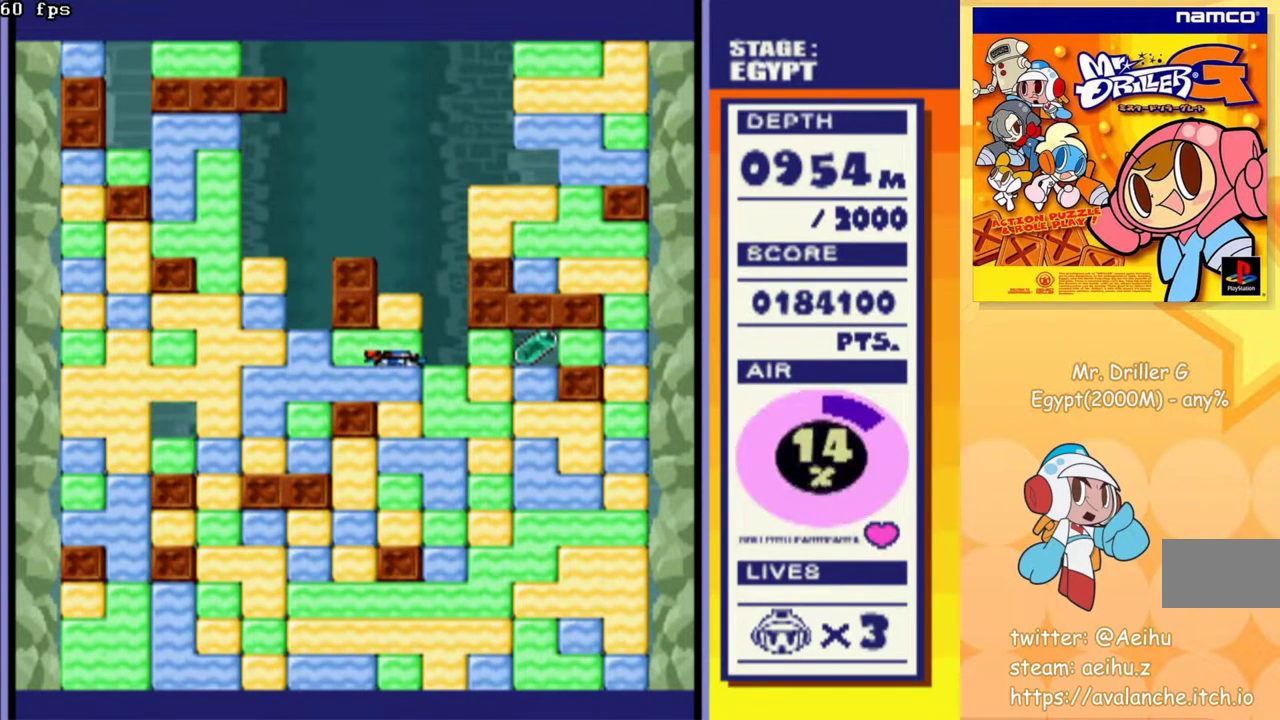
{"buttons": [], "events": []}
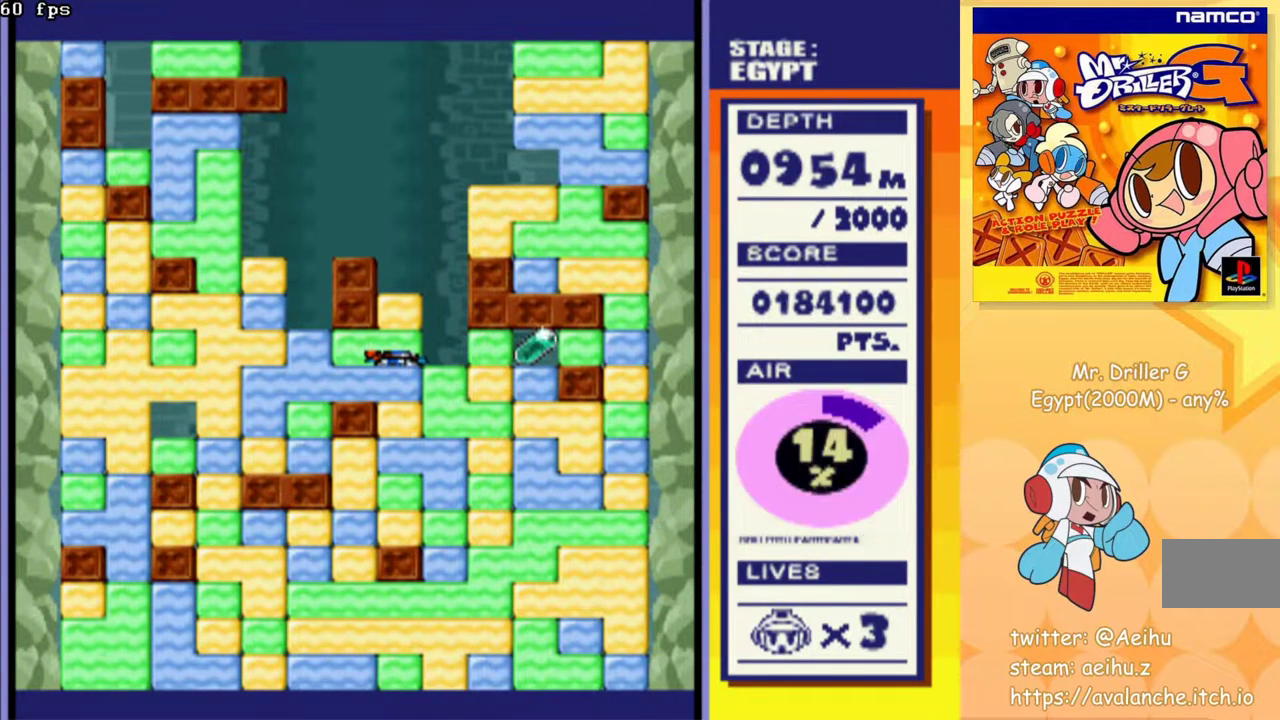
{"buttons": [], "events": []}
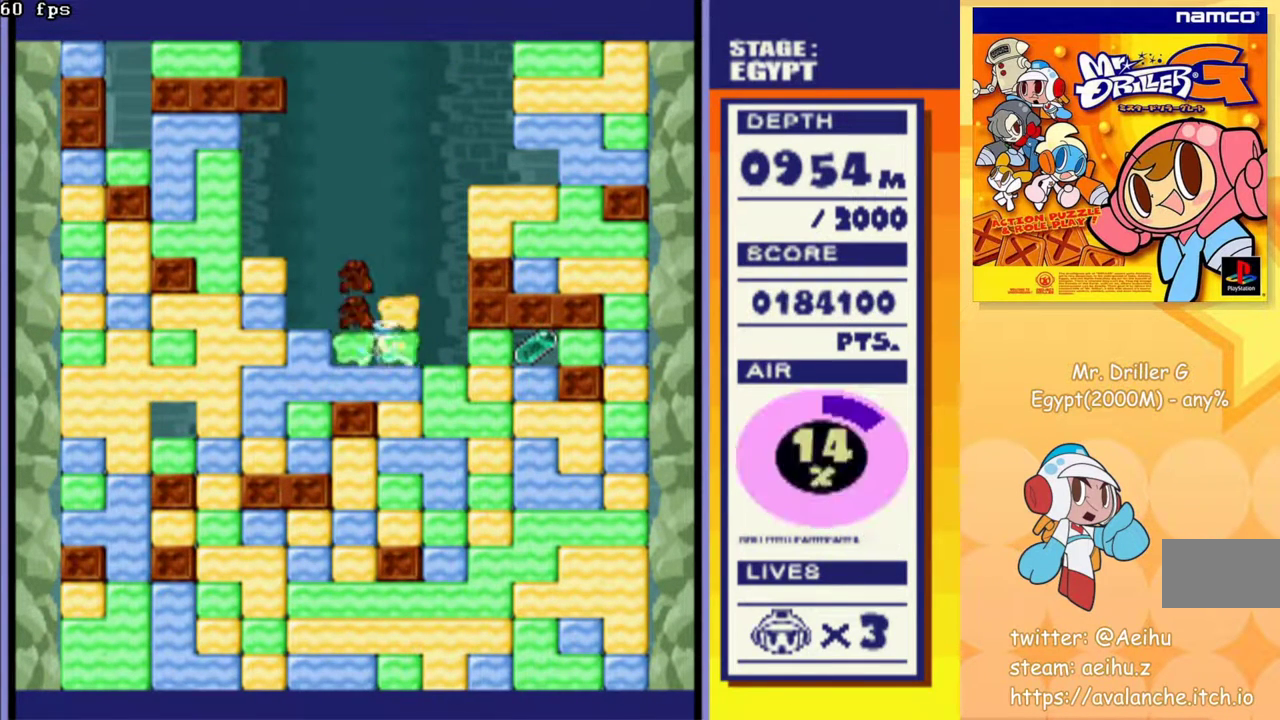
{"buttons": [], "events": []}